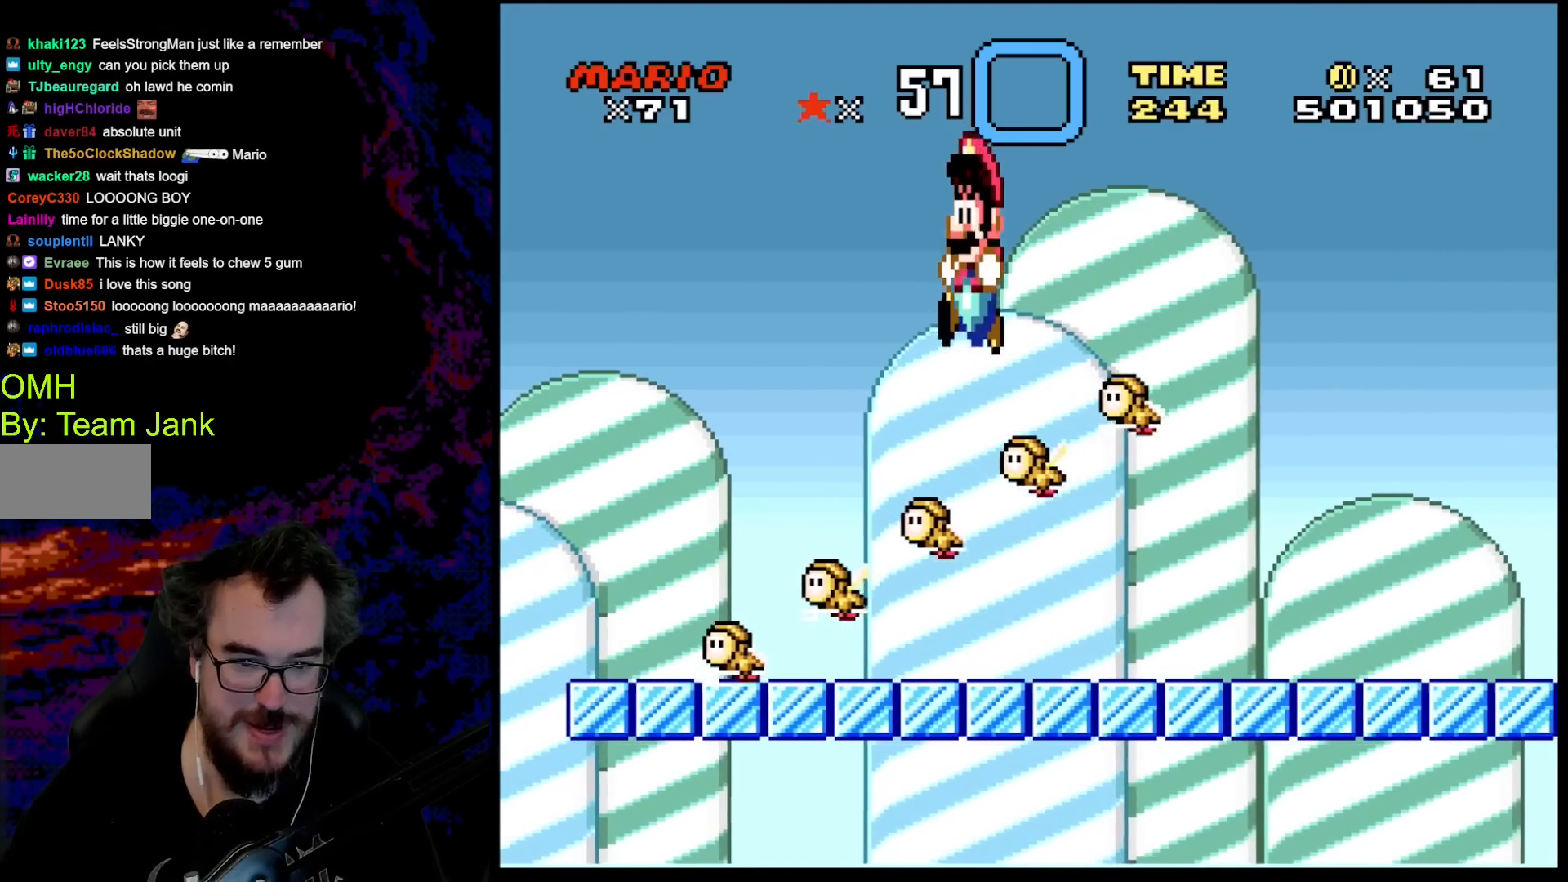
Gameplay with a controller (Nintendo layout); each line is a JSON object with the inputs held at the frame after it. "events" lists button and stick changes between this image and that frame as [ms after this image, input, new state], when the widget could be followed in between. Not read: L3 R3.
{"buttons": ["Y", "DPAD_RIGHT"], "events": [[17, "B", "up"], [33, "DPAD_DOWN", "up"], [183, "DPAD_LEFT", "up"], [233, "DPAD_RIGHT", "down"], [267, "B", "down"], [500, "B", "up"]]}
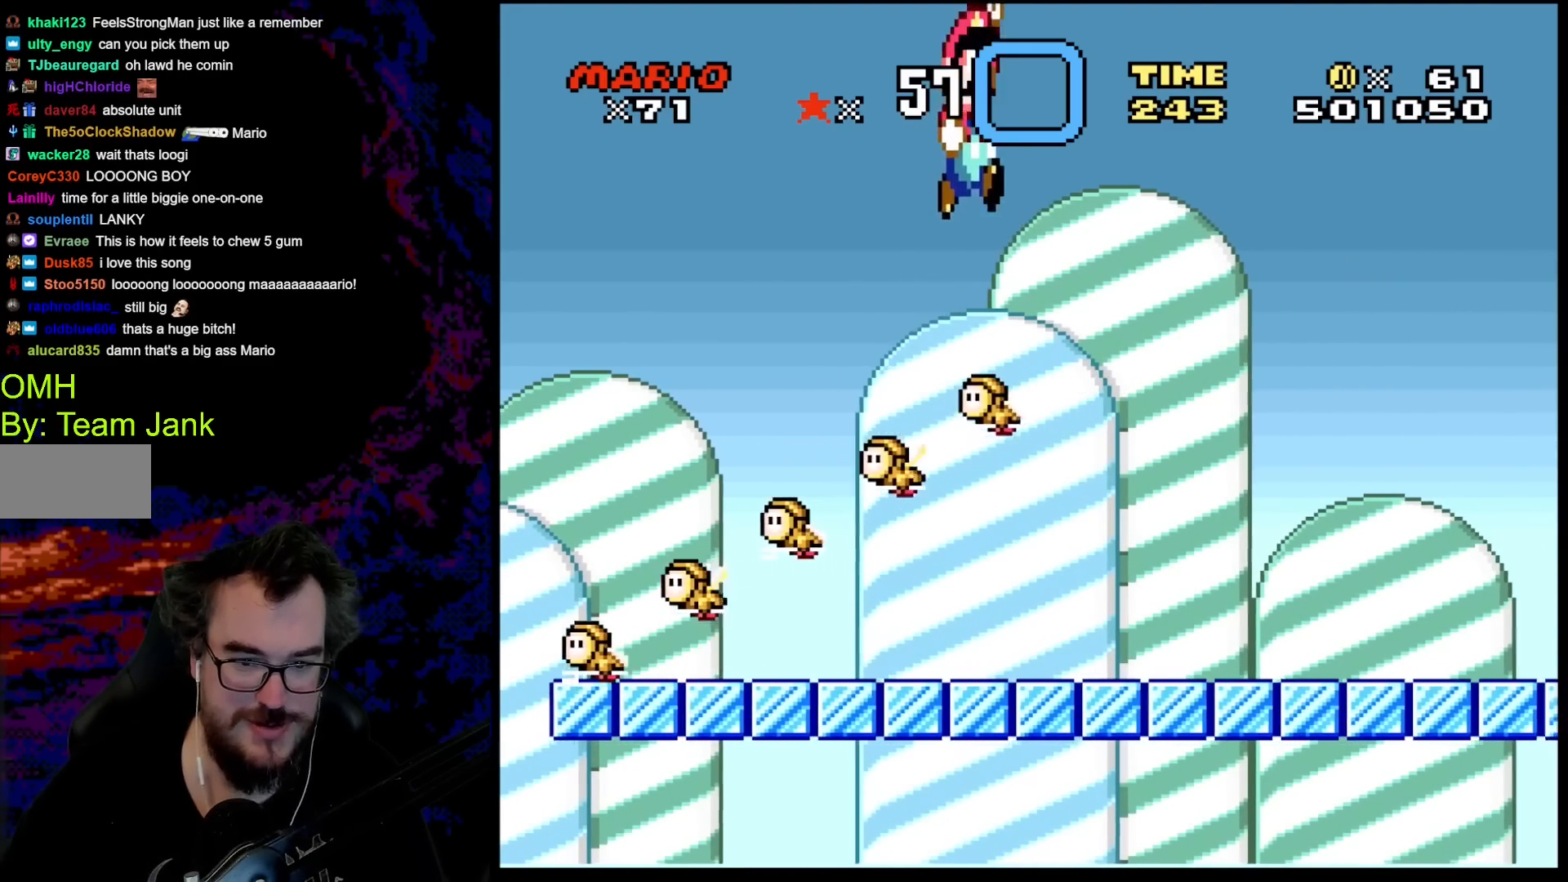
{"buttons": ["Y", "DPAD_RIGHT"], "events": []}
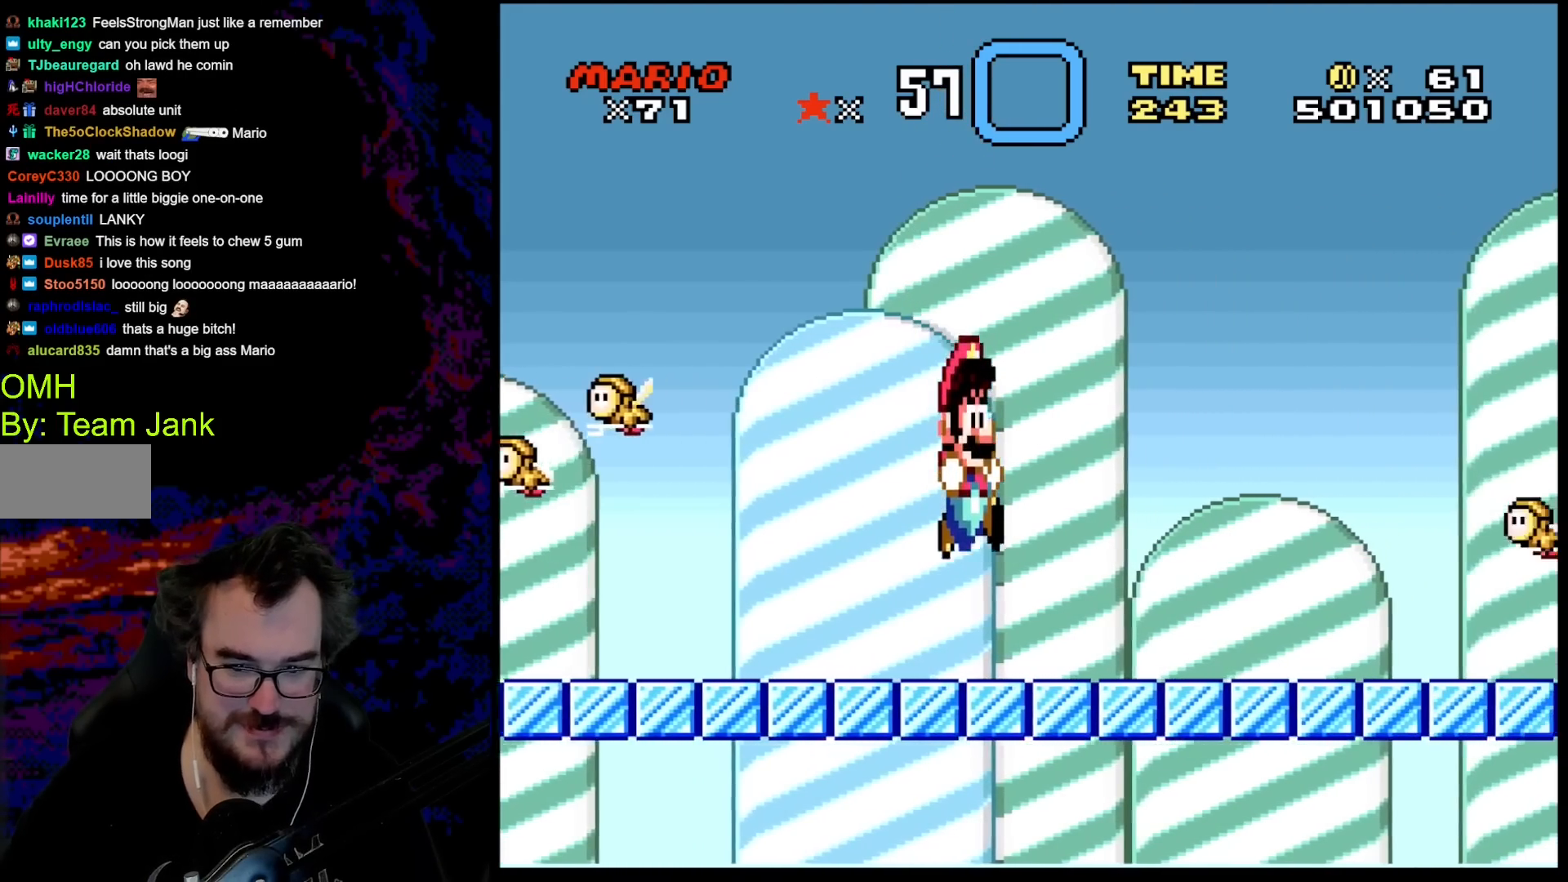
{"buttons": ["B", "Y", "DPAD_RIGHT"], "events": [[350, "B", "down"]]}
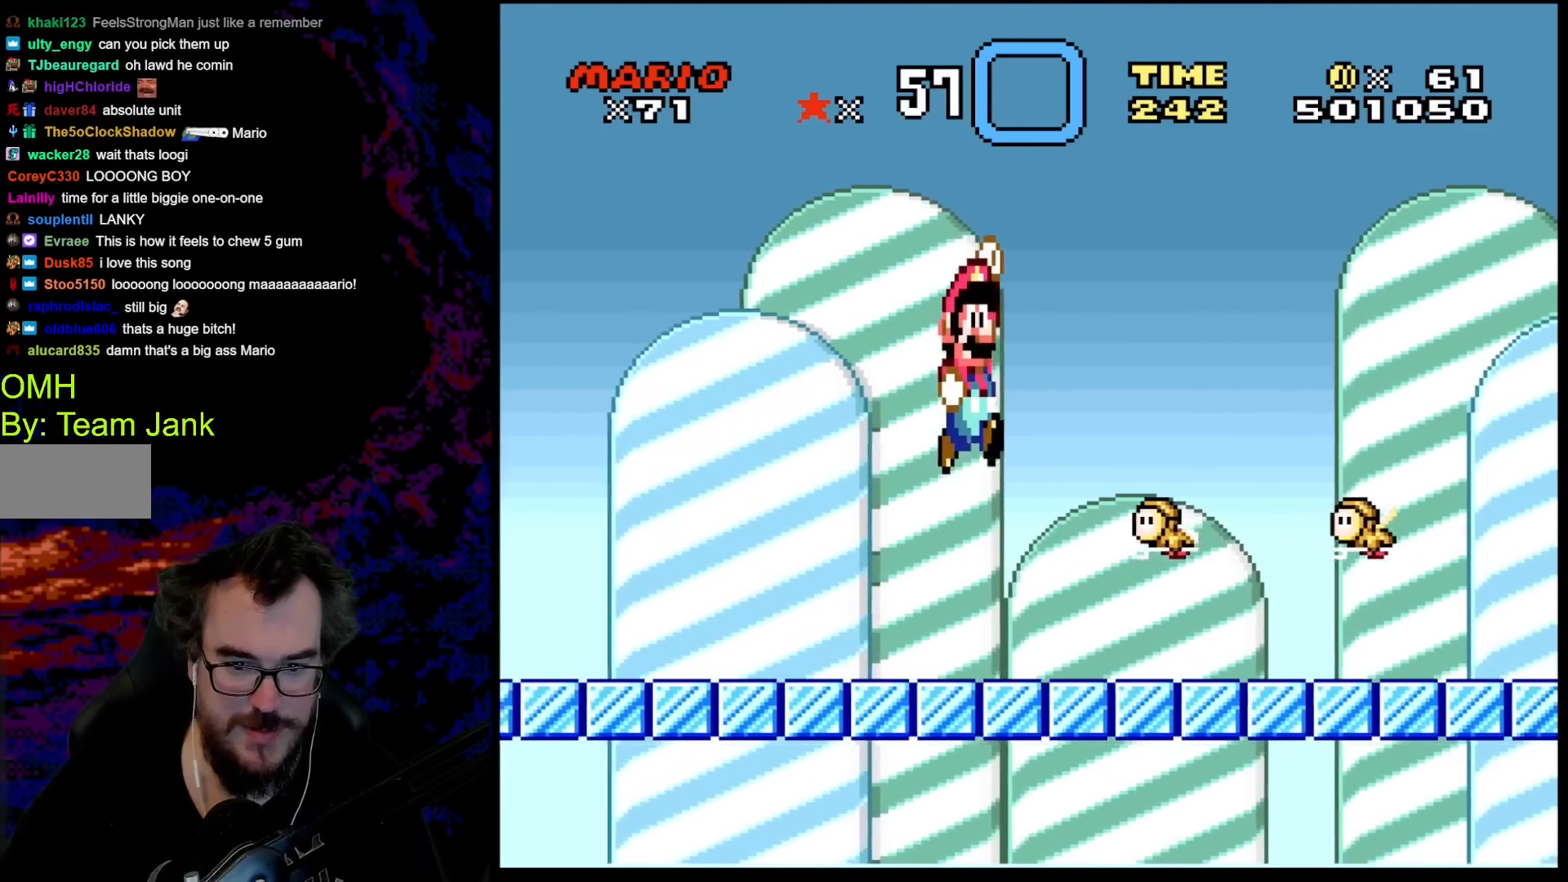
{"buttons": ["Y", "DPAD_RIGHT"], "events": [[133, "DPAD_DOWN", "down"], [150, "DPAD_DOWN", "up"], [150, "DPAD_LEFT", "down"], [150, "DPAD_RIGHT", "up"], [183, "B", "up"], [317, "DPAD_LEFT", "up"], [483, "DPAD_RIGHT", "down"]]}
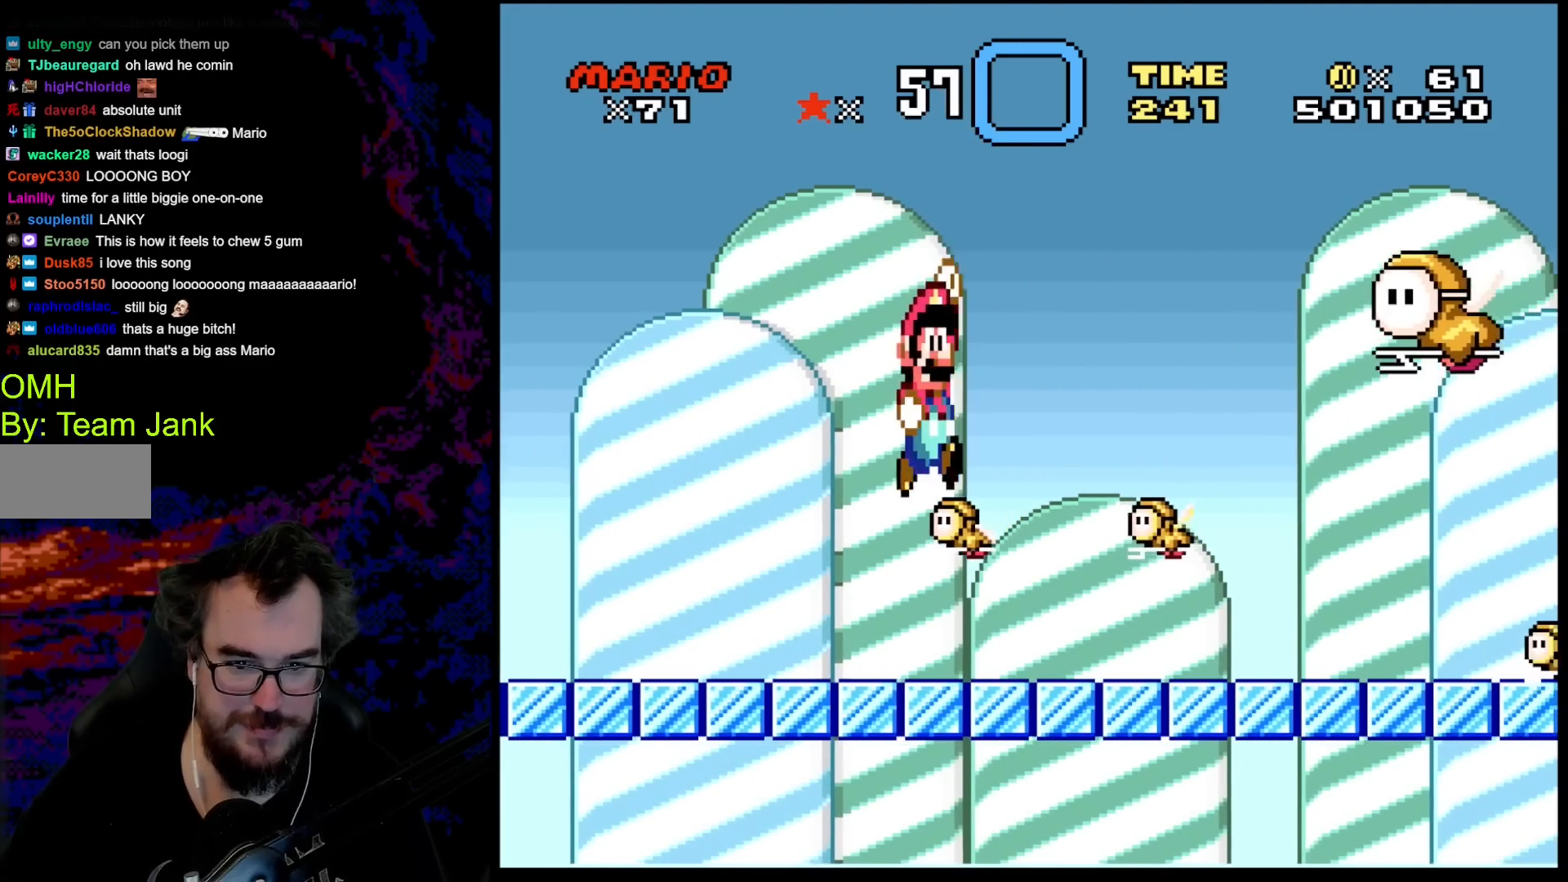
{"buttons": ["Y", "DPAD_LEFT"], "events": [[67, "B", "down"], [350, "DPAD_DOWN", "down"], [350, "DPAD_LEFT", "down"], [350, "DPAD_RIGHT", "up"], [367, "DPAD_DOWN", "up"], [467, "B", "up"]]}
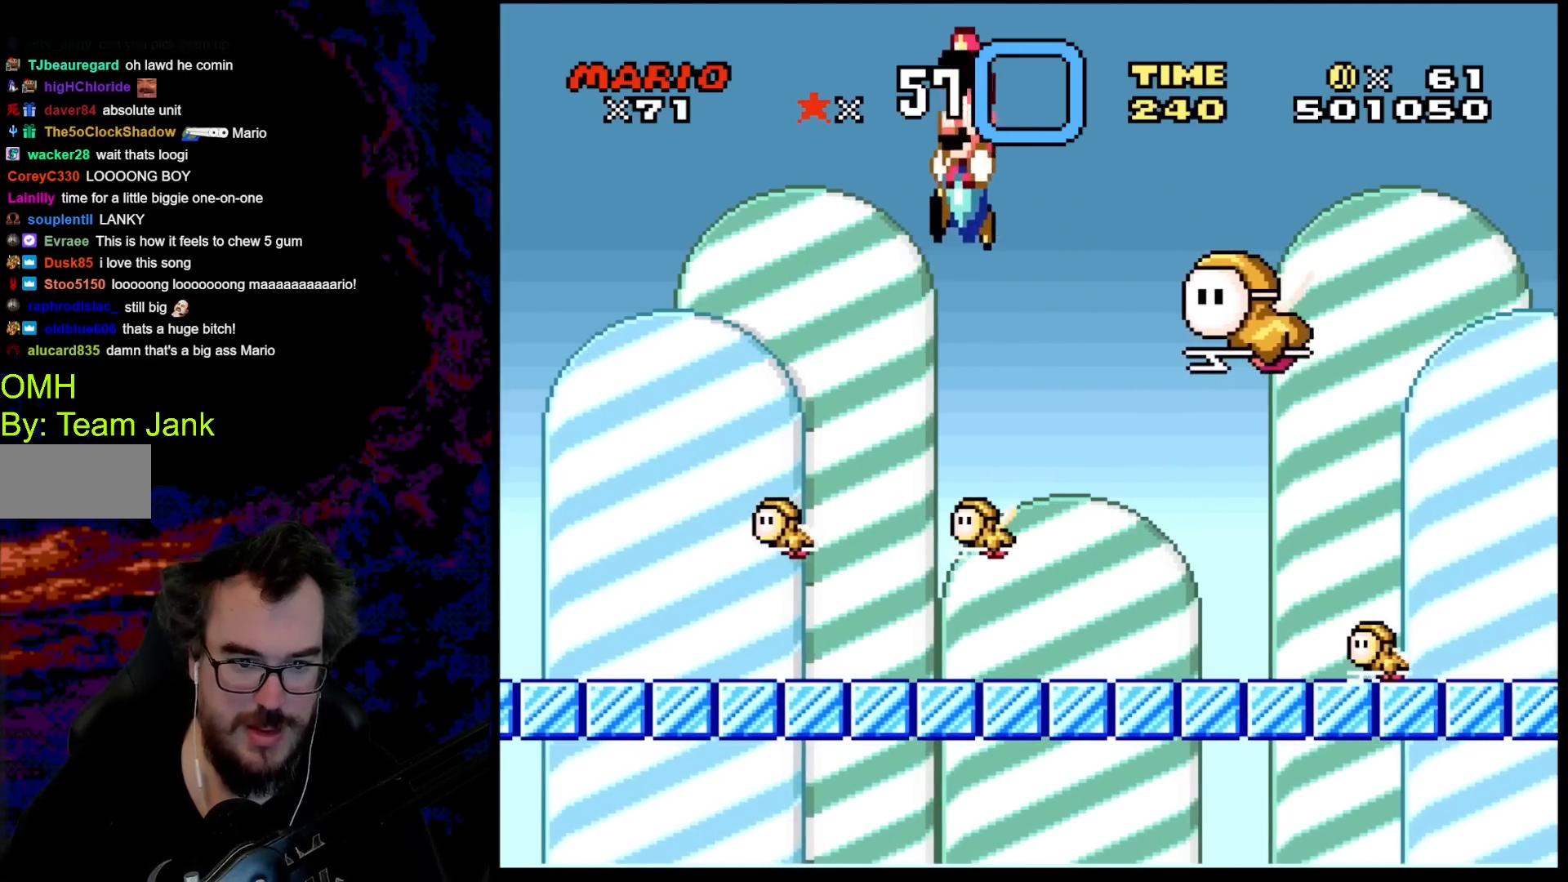
{"buttons": ["Y"], "events": [[50, "DPAD_LEFT", "up"], [117, "DPAD_RIGHT", "down"], [367, "DPAD_LEFT", "down"], [367, "DPAD_RIGHT", "up"], [483, "DPAD_LEFT", "up"]]}
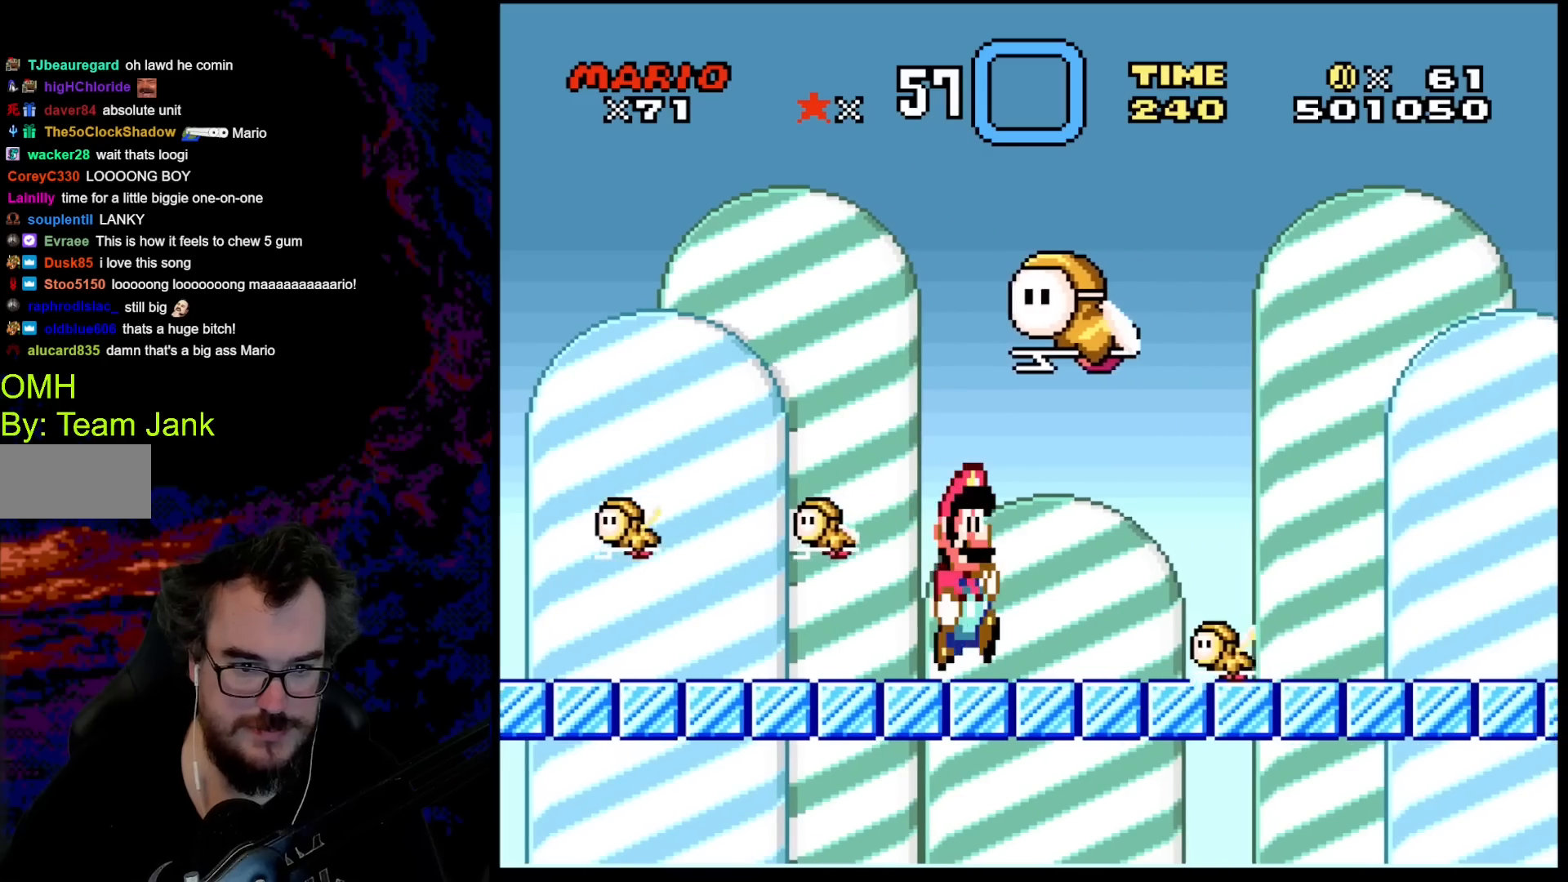
{"buttons": ["Y", "DPAD_RIGHT"], "events": [[33, "DPAD_RIGHT", "down"], [317, "B", "down"], [467, "B", "up"]]}
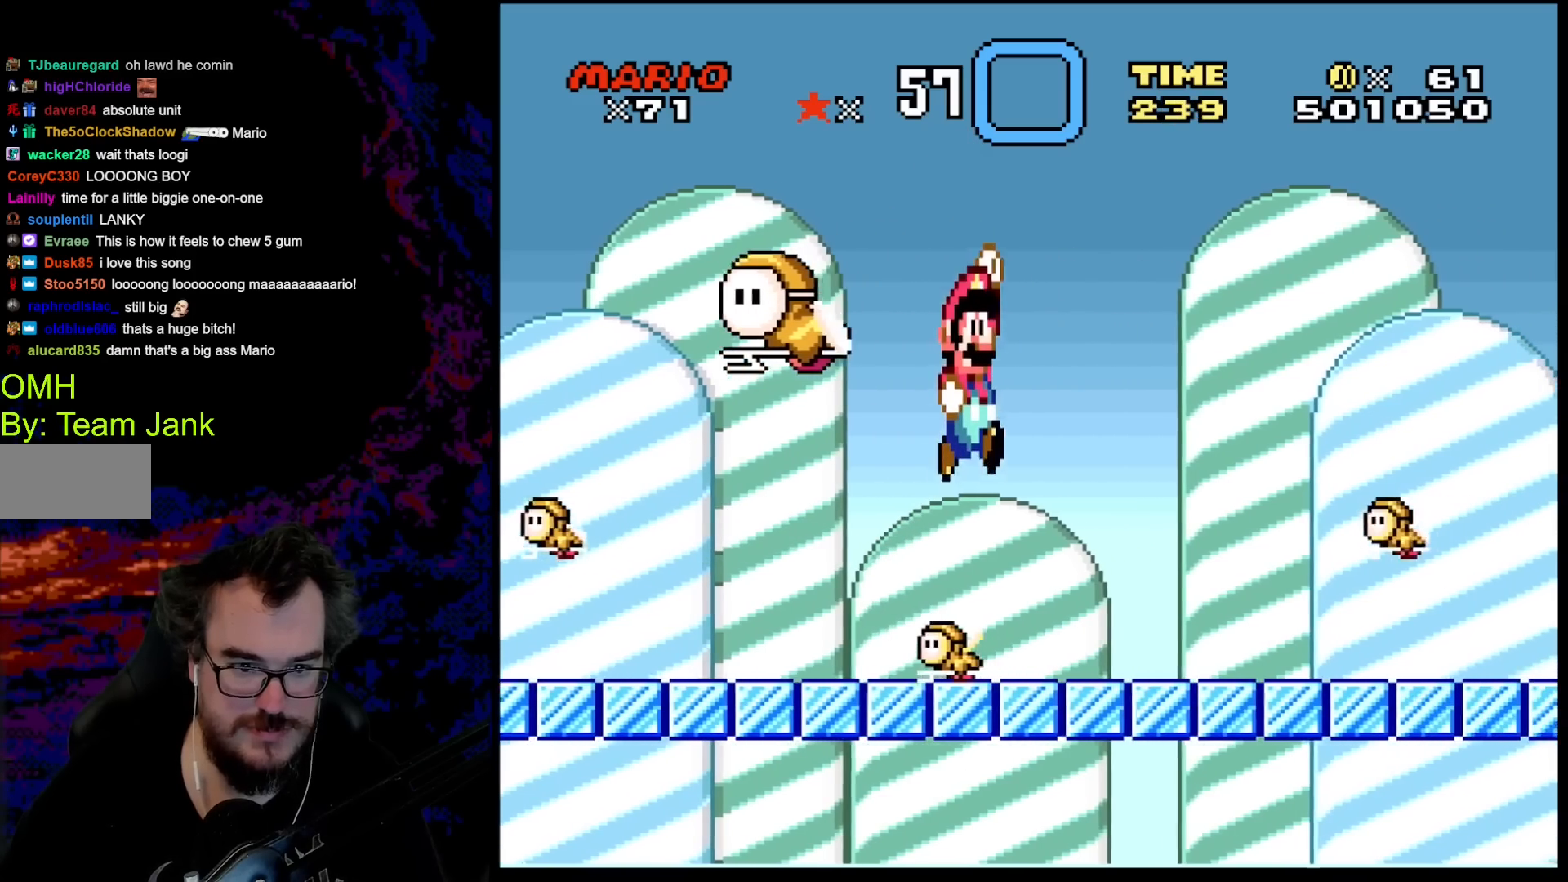
{"buttons": ["Y", "DPAD_RIGHT"], "events": [[200, "DPAD_LEFT", "down"], [200, "DPAD_RIGHT", "up"], [367, "DPAD_LEFT", "up"], [467, "DPAD_RIGHT", "down"]]}
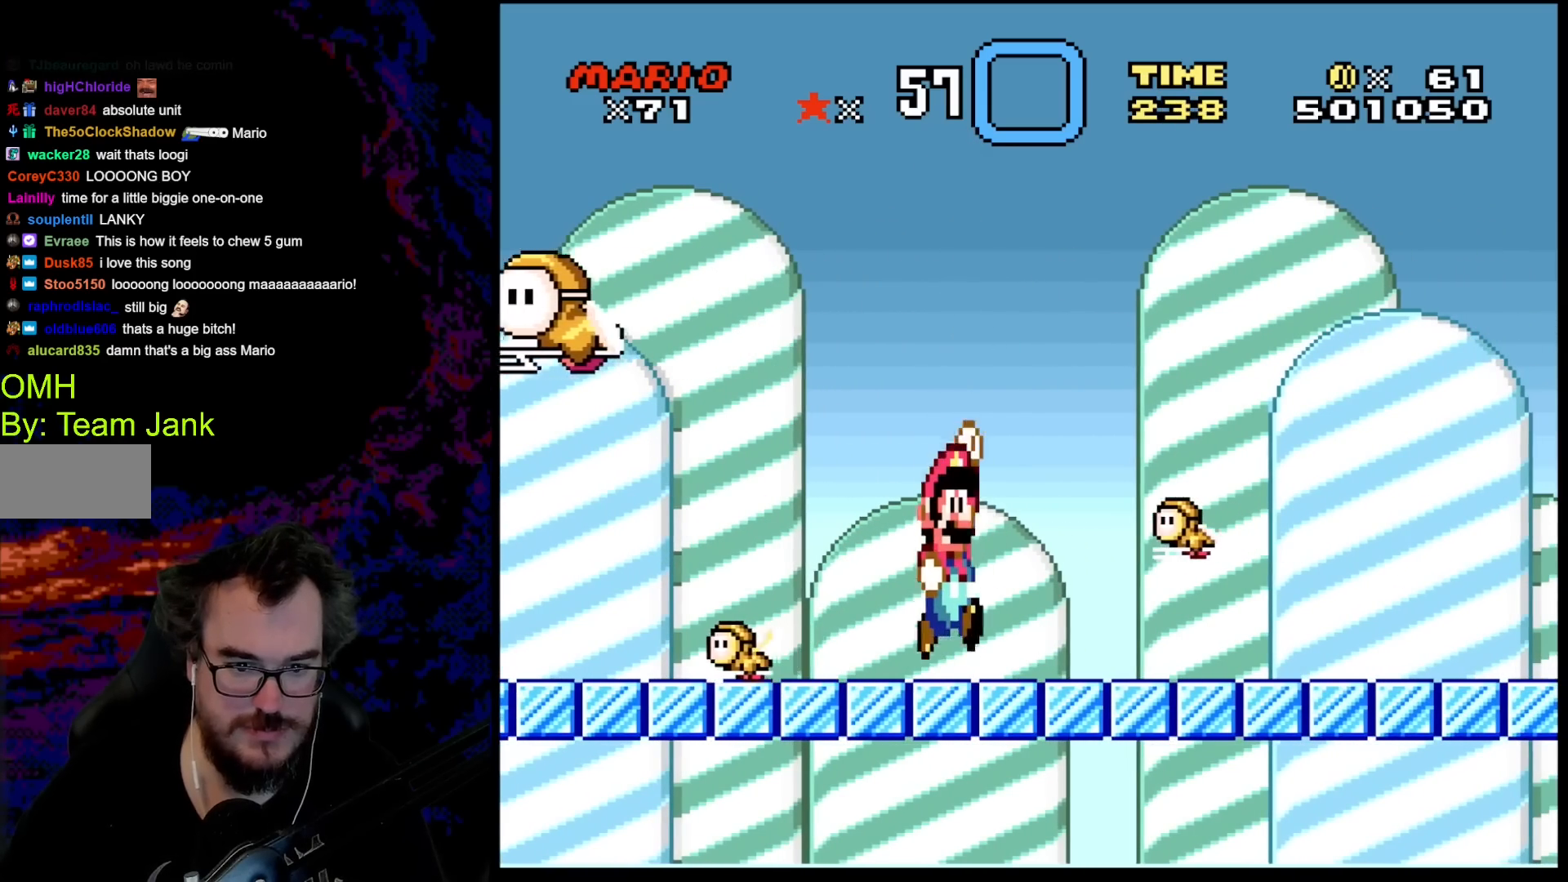
{"buttons": ["Y", "DPAD_RIGHT"], "events": [[33, "B", "down"], [267, "B", "up"]]}
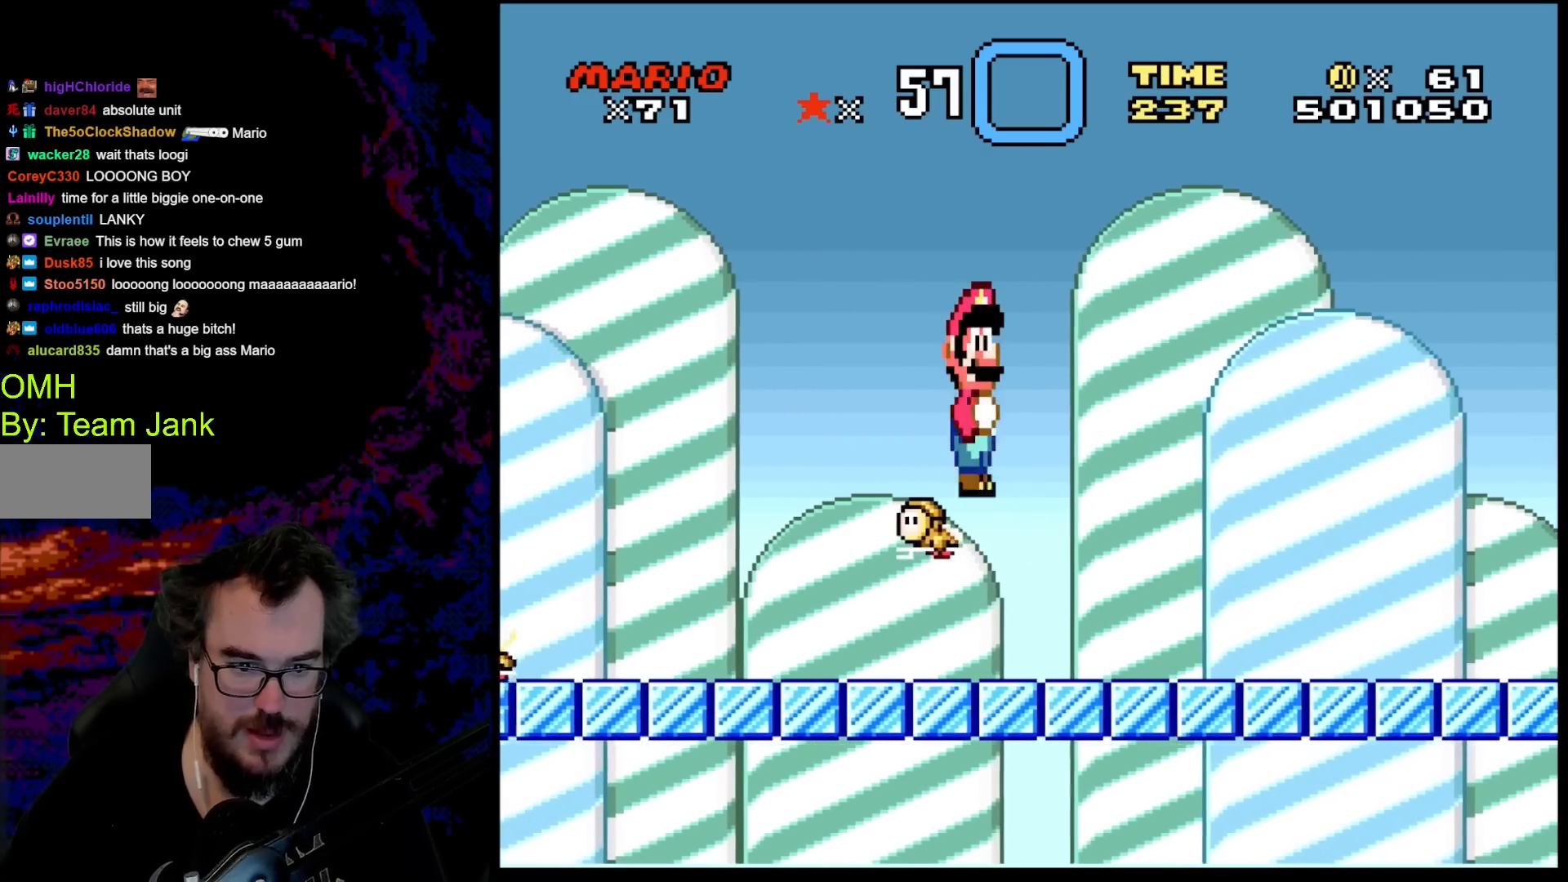
{"buttons": ["Y", "DPAD_RIGHT"], "events": []}
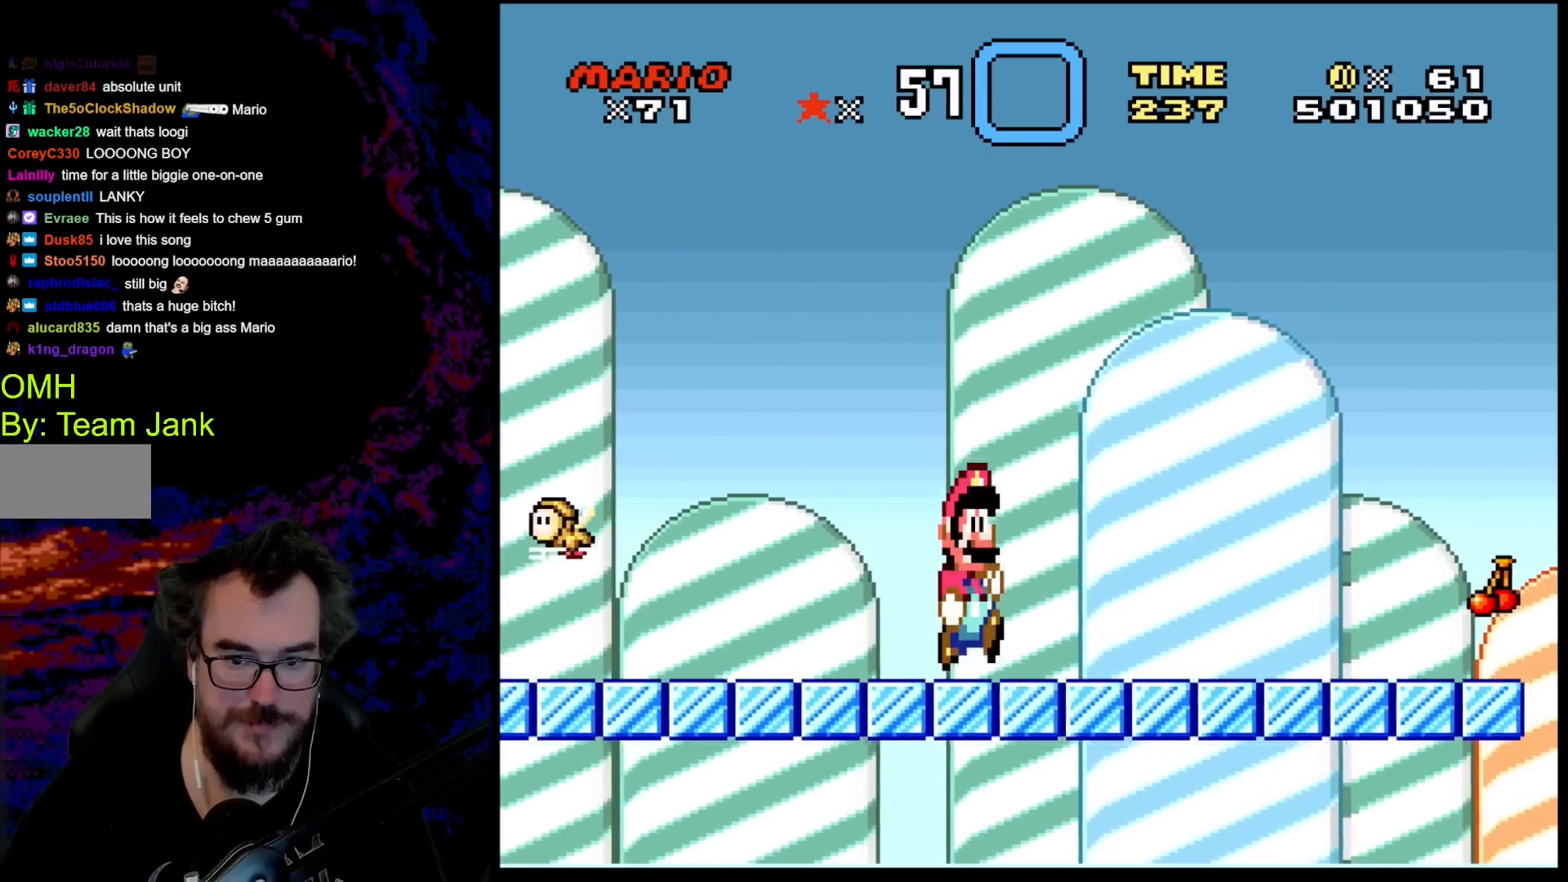
{"buttons": ["Y", "DPAD_RIGHT"], "events": []}
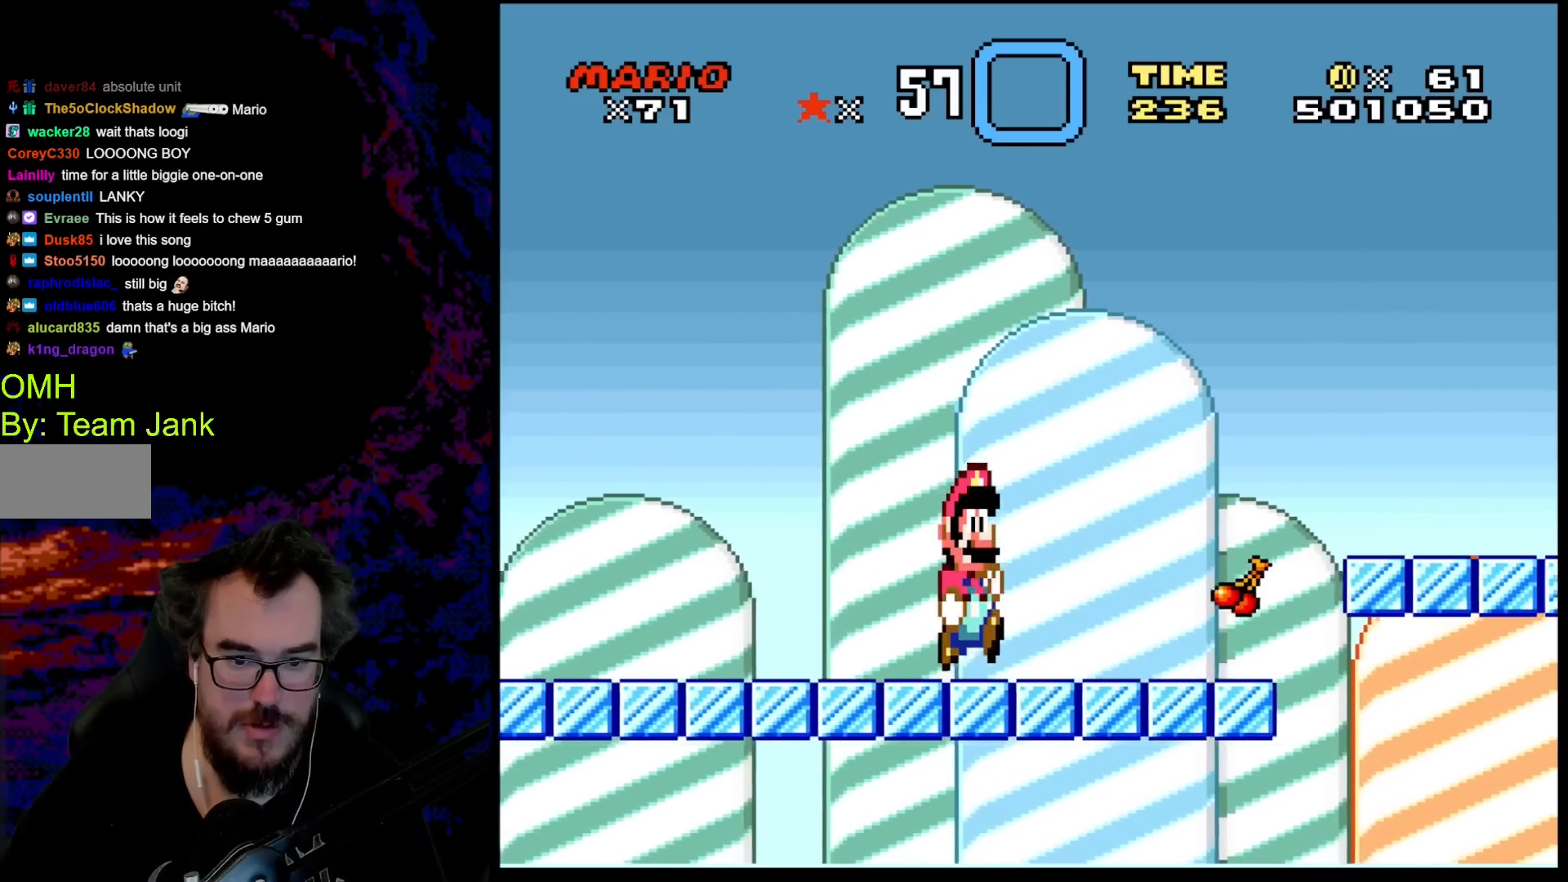
{"buttons": ["B", "Y", "DPAD_RIGHT"], "events": [[483, "B", "down"]]}
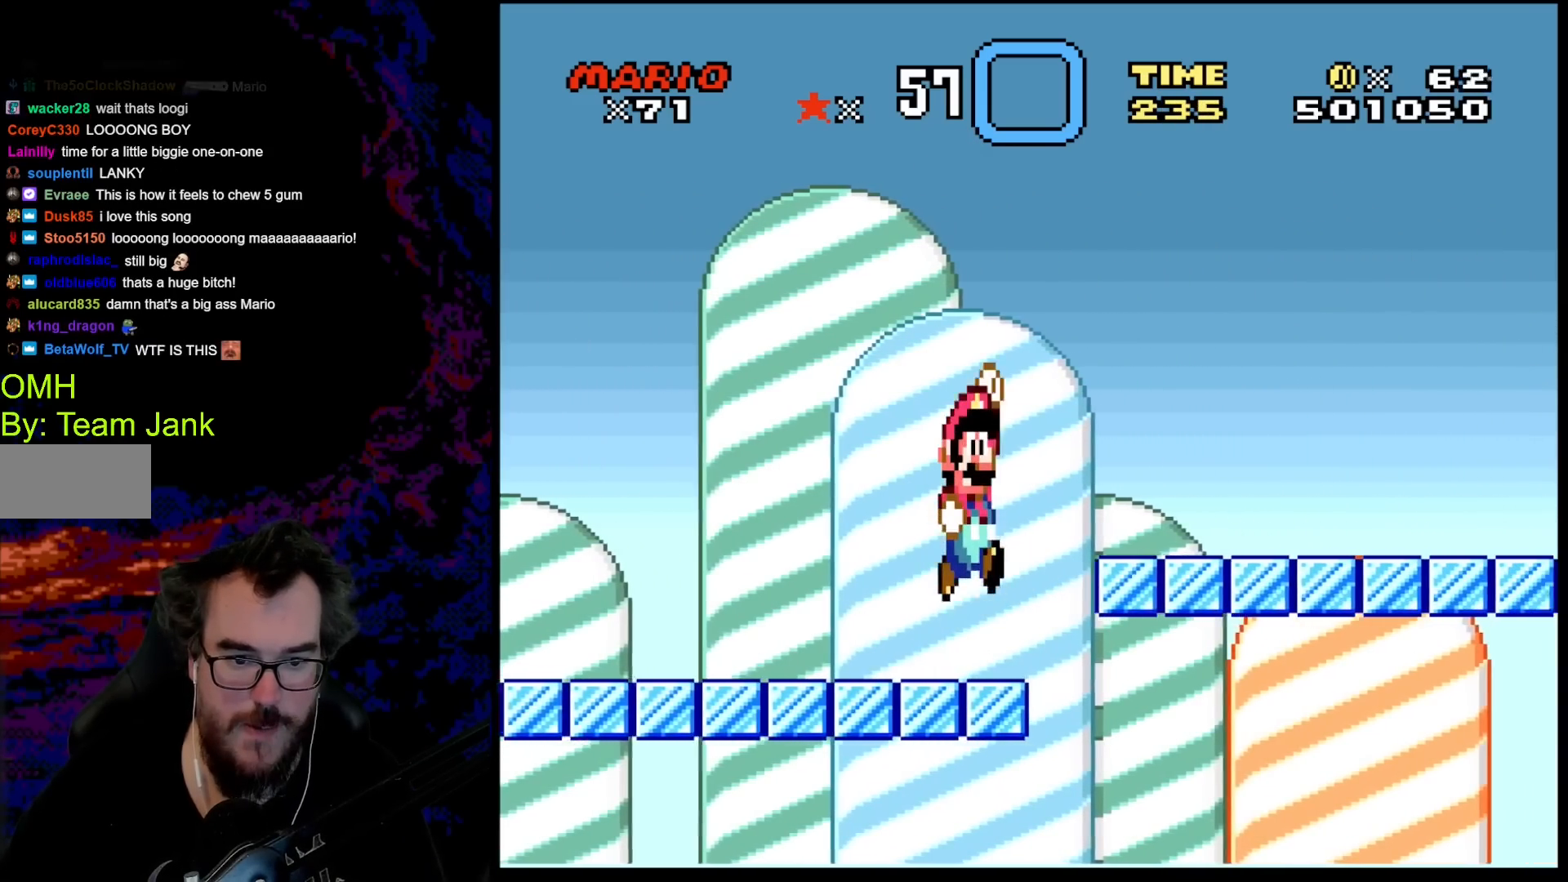
{"buttons": ["Y", "DPAD_RIGHT"], "events": [[200, "B", "up"]]}
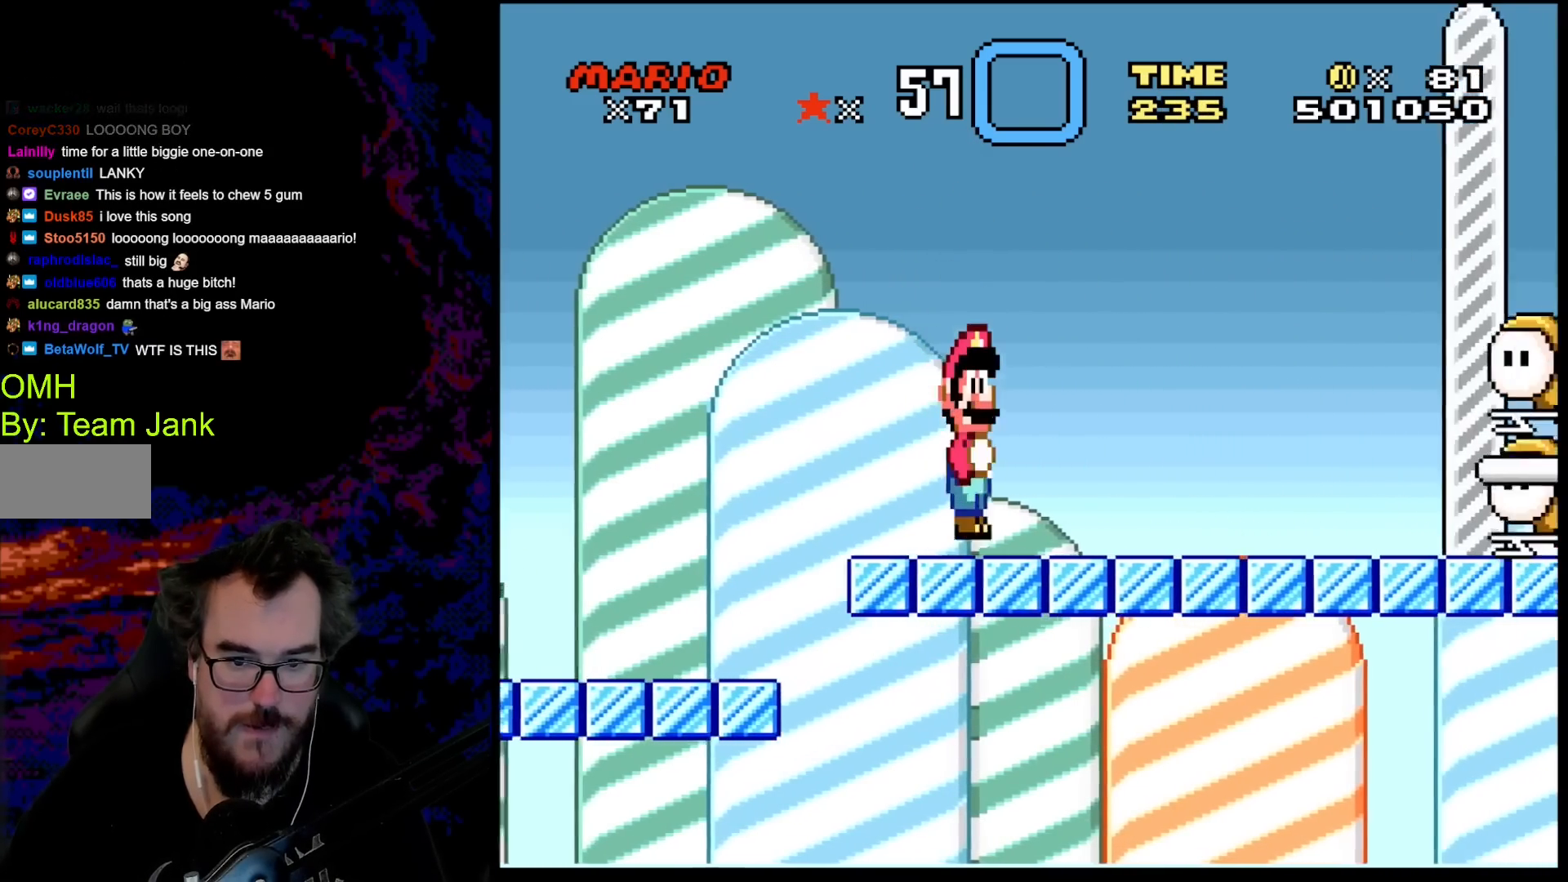
{"buttons": ["B", "Y", "DPAD_DOWN", "DPAD_LEFT"], "events": [[367, "DPAD_DOWN", "down"], [367, "DPAD_LEFT", "down"], [367, "DPAD_RIGHT", "up"], [383, "DPAD_DOWN", "up"], [400, "B", "down"], [500, "DPAD_DOWN", "down"]]}
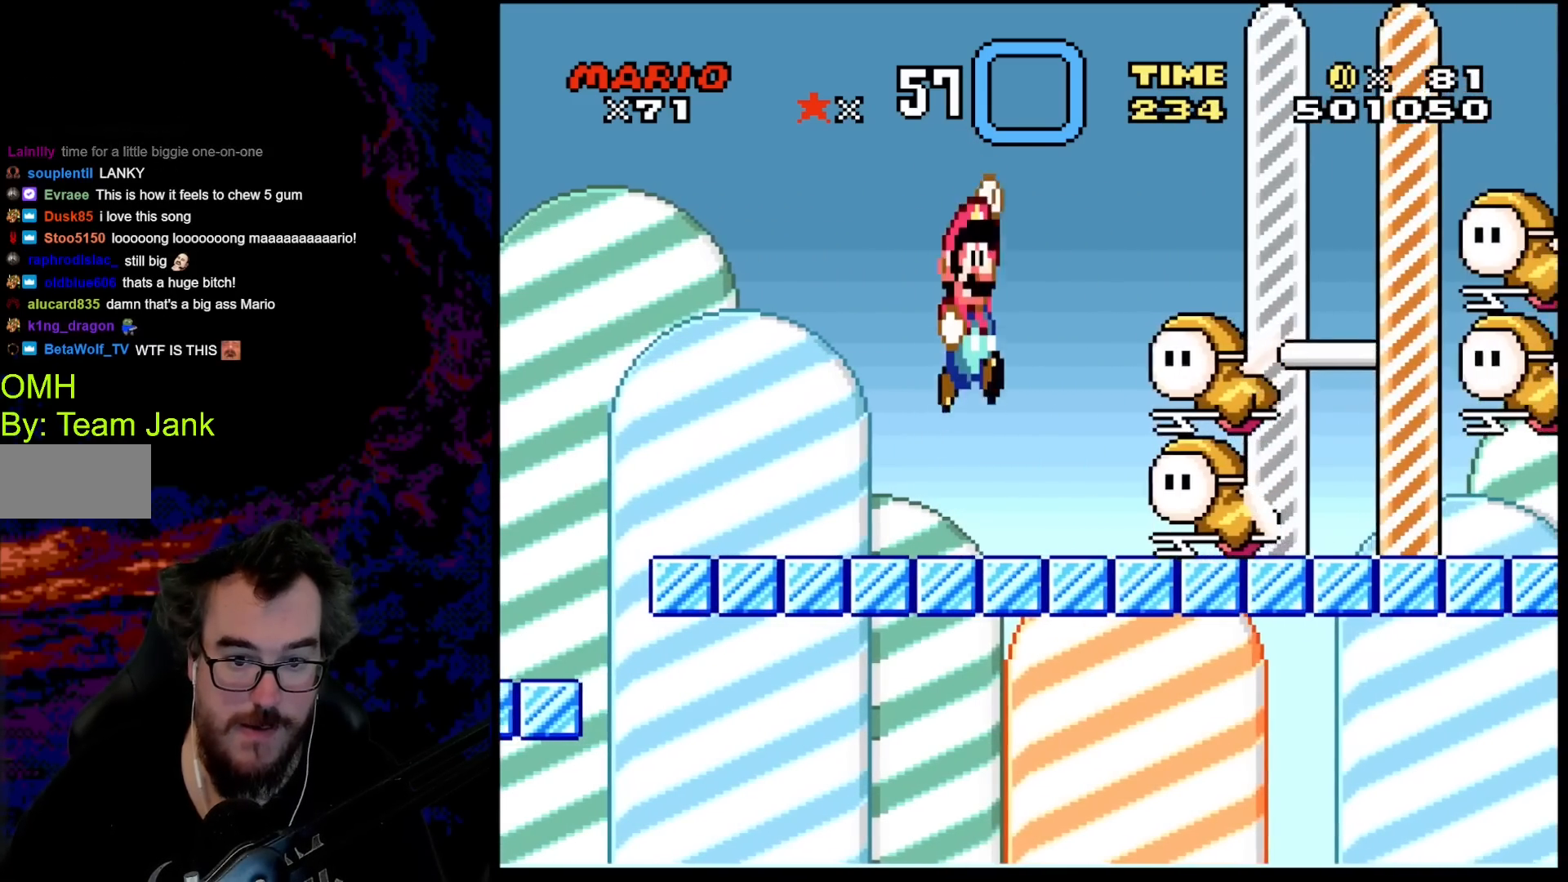
{"buttons": ["Y"], "events": [[17, "DPAD_LEFT", "up"], [33, "DPAD_DOWN", "up"], [33, "DPAD_RIGHT", "down"], [133, "DPAD_RIGHT", "up"], [367, "B", "up"]]}
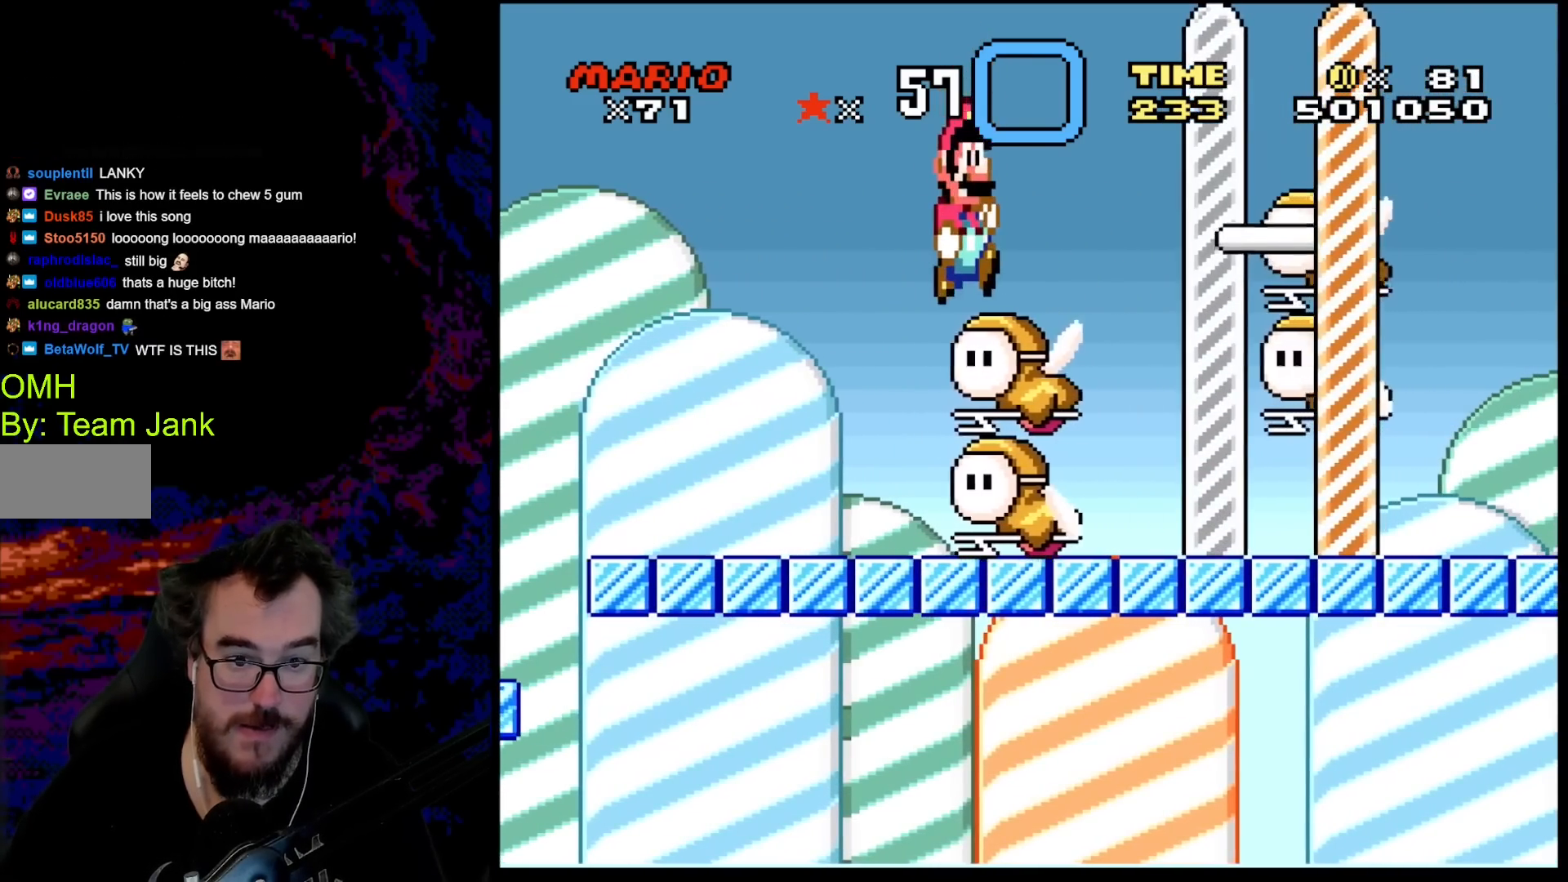
{"buttons": ["B", "Y", "DPAD_RIGHT"], "events": [[117, "B", "down"], [317, "DPAD_RIGHT", "down"]]}
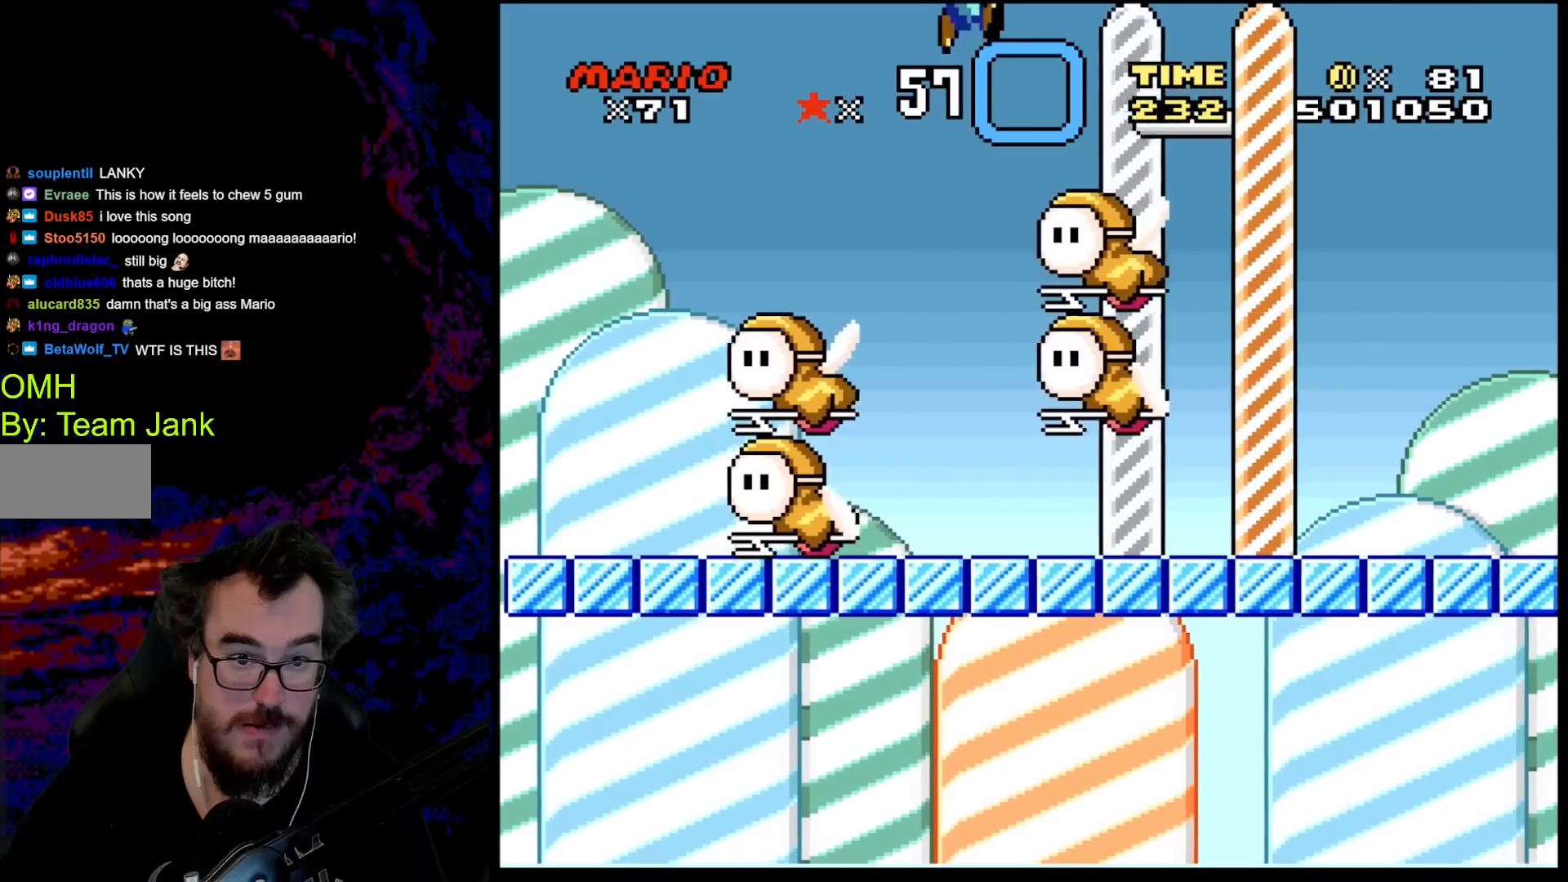
{"buttons": ["B", "Y", "DPAD_RIGHT"], "events": [[67, "DPAD_DOWN", "down"], [67, "DPAD_RIGHT", "up"], [83, "DPAD_DOWN", "up"], [83, "DPAD_LEFT", "down"], [117, "B", "up"], [233, "DPAD_LEFT", "up"], [283, "DPAD_RIGHT", "down"], [383, "B", "down"]]}
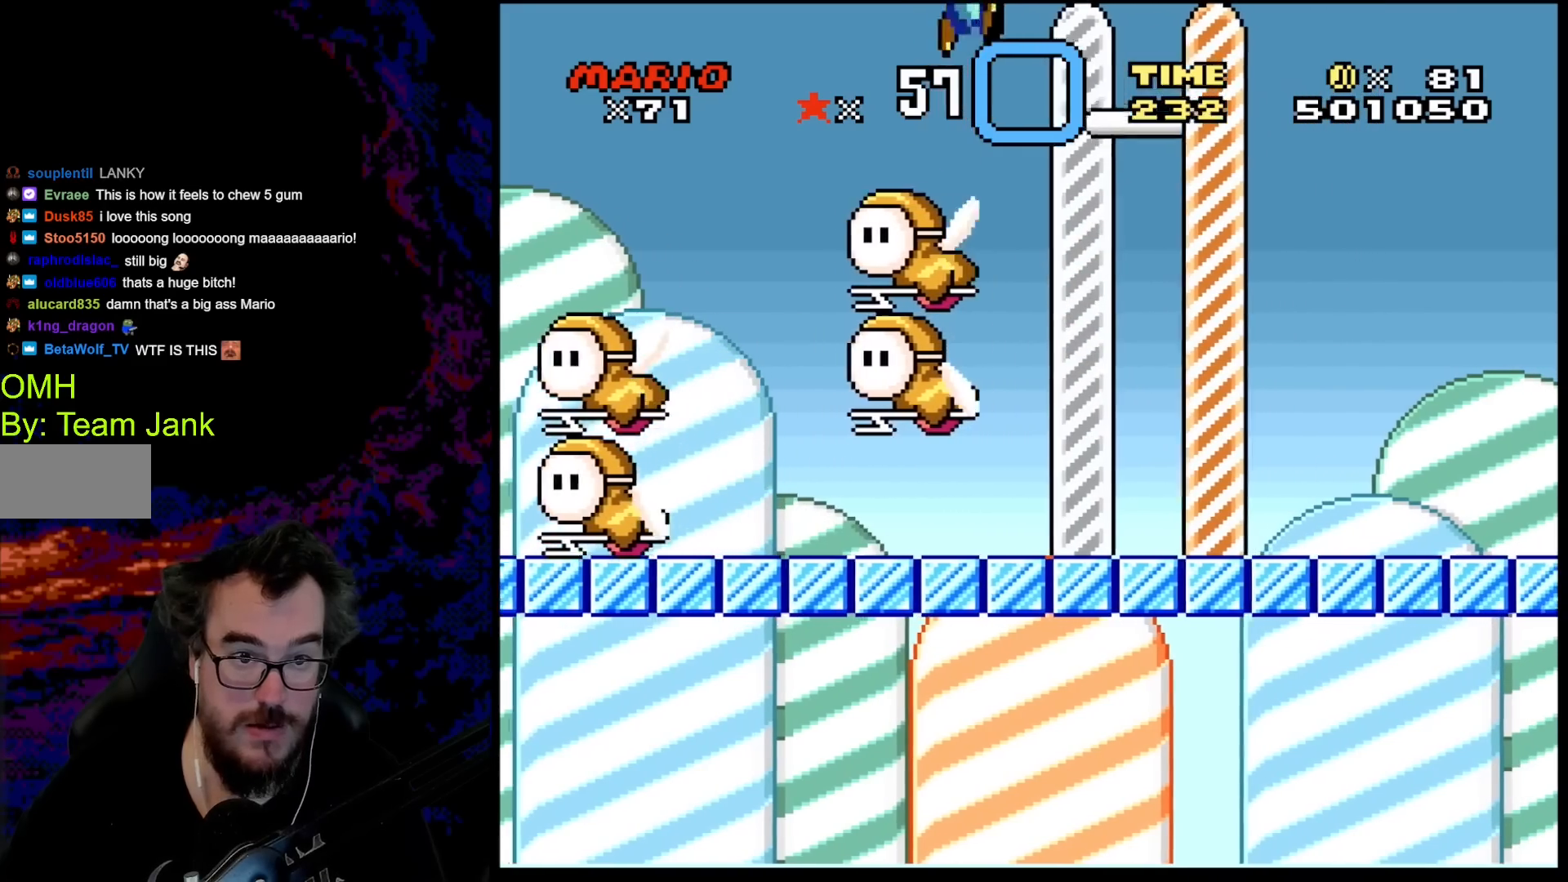
{"buttons": ["B", "Y", "DPAD_RIGHT"], "events": []}
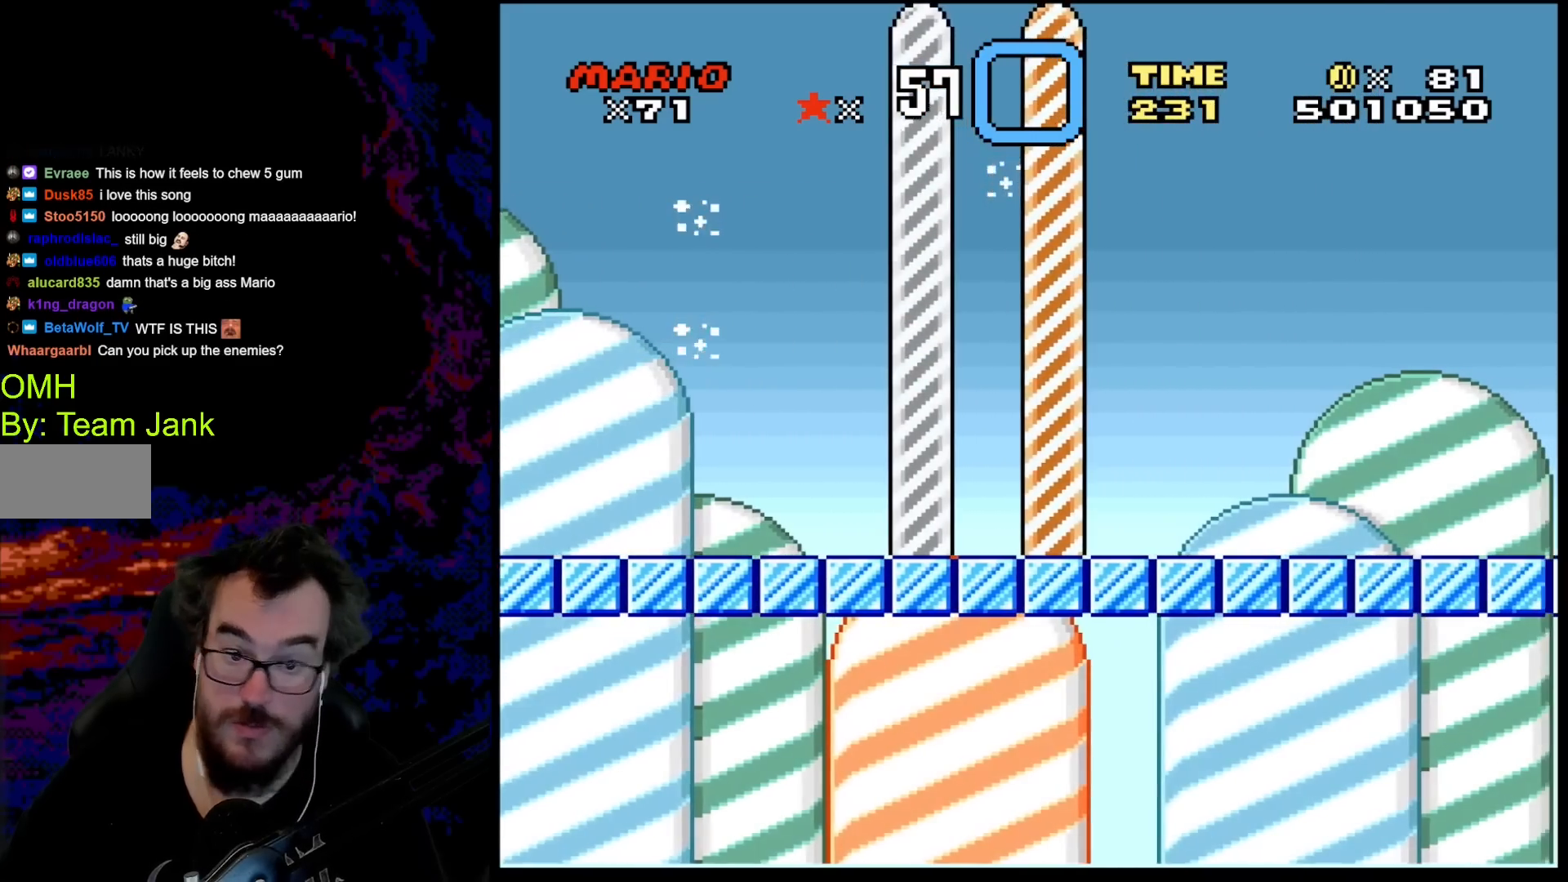
{"buttons": ["Y"], "events": [[383, "DPAD_RIGHT", "up"], [467, "B", "up"]]}
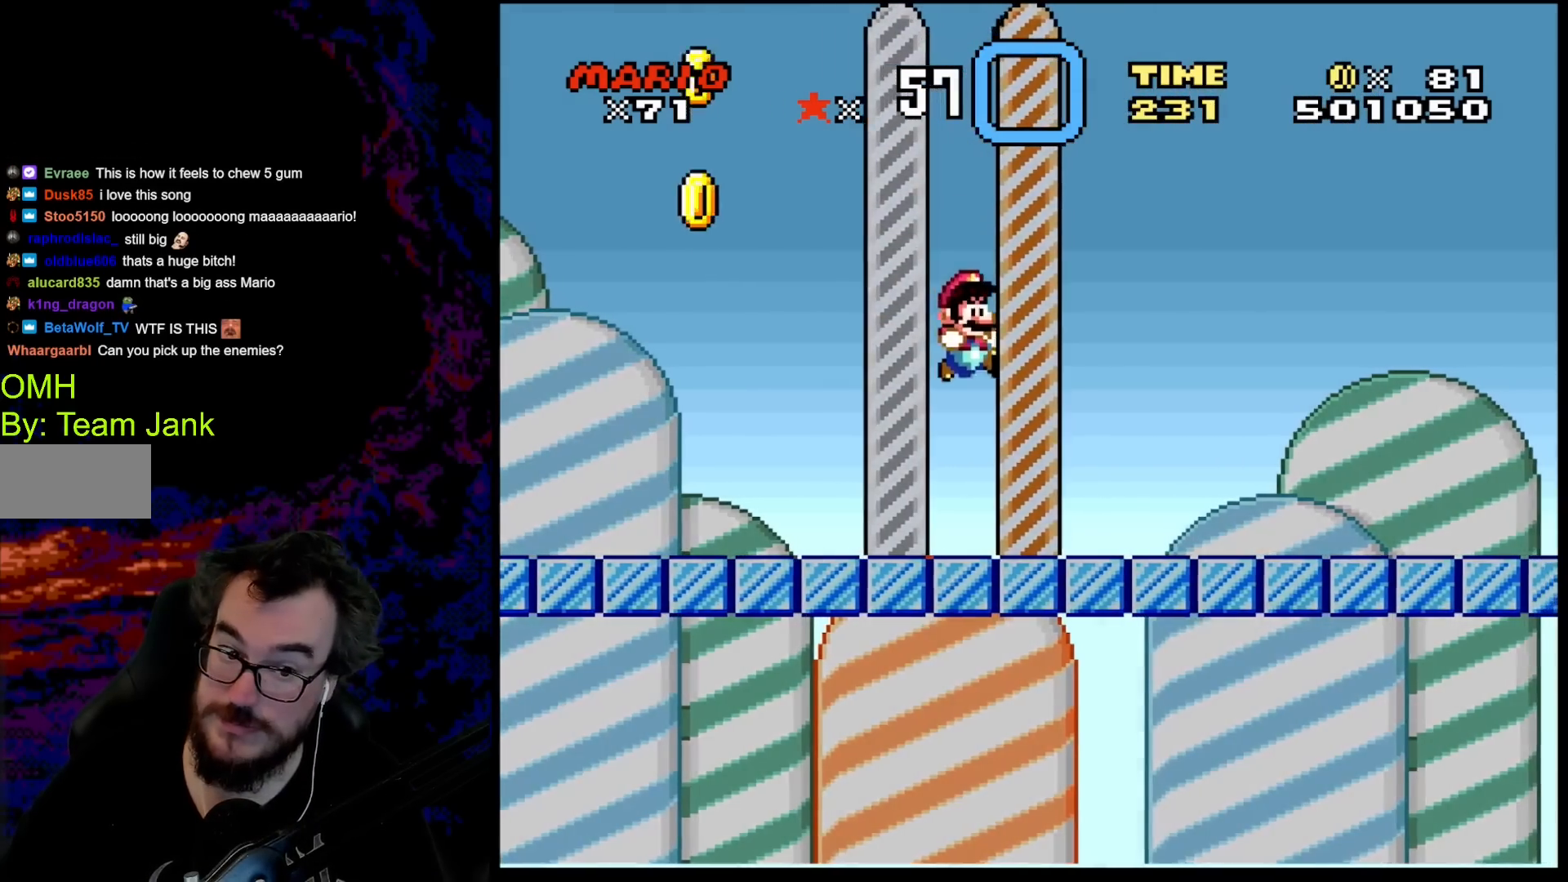
{"buttons": [], "events": [[100, "B", "down"], [250, "B", "up"], [383, "Y", "up"]]}
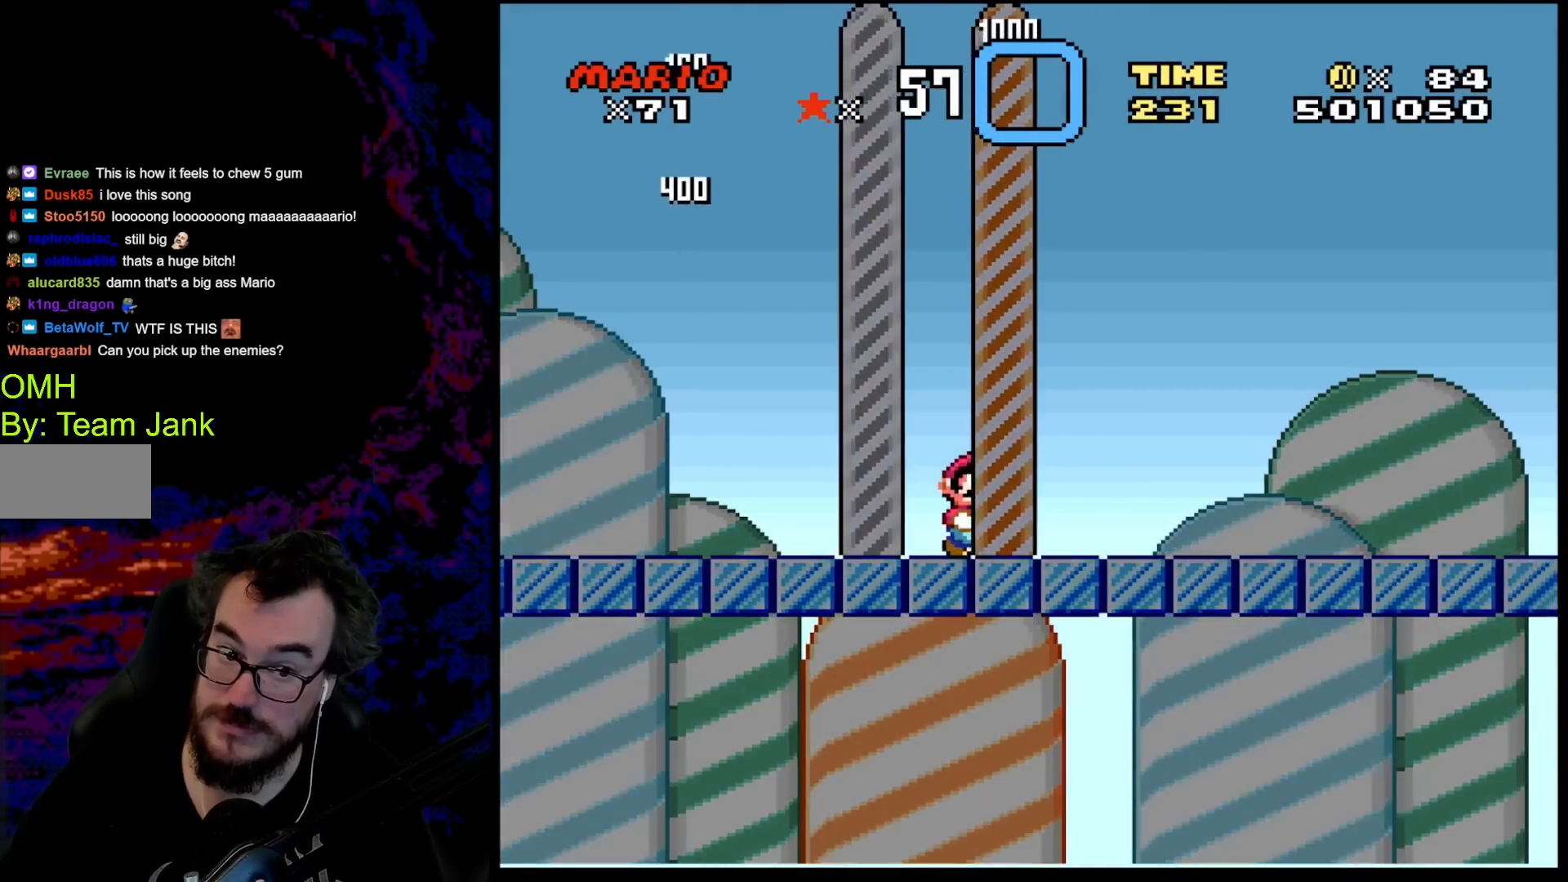
{"buttons": [], "events": []}
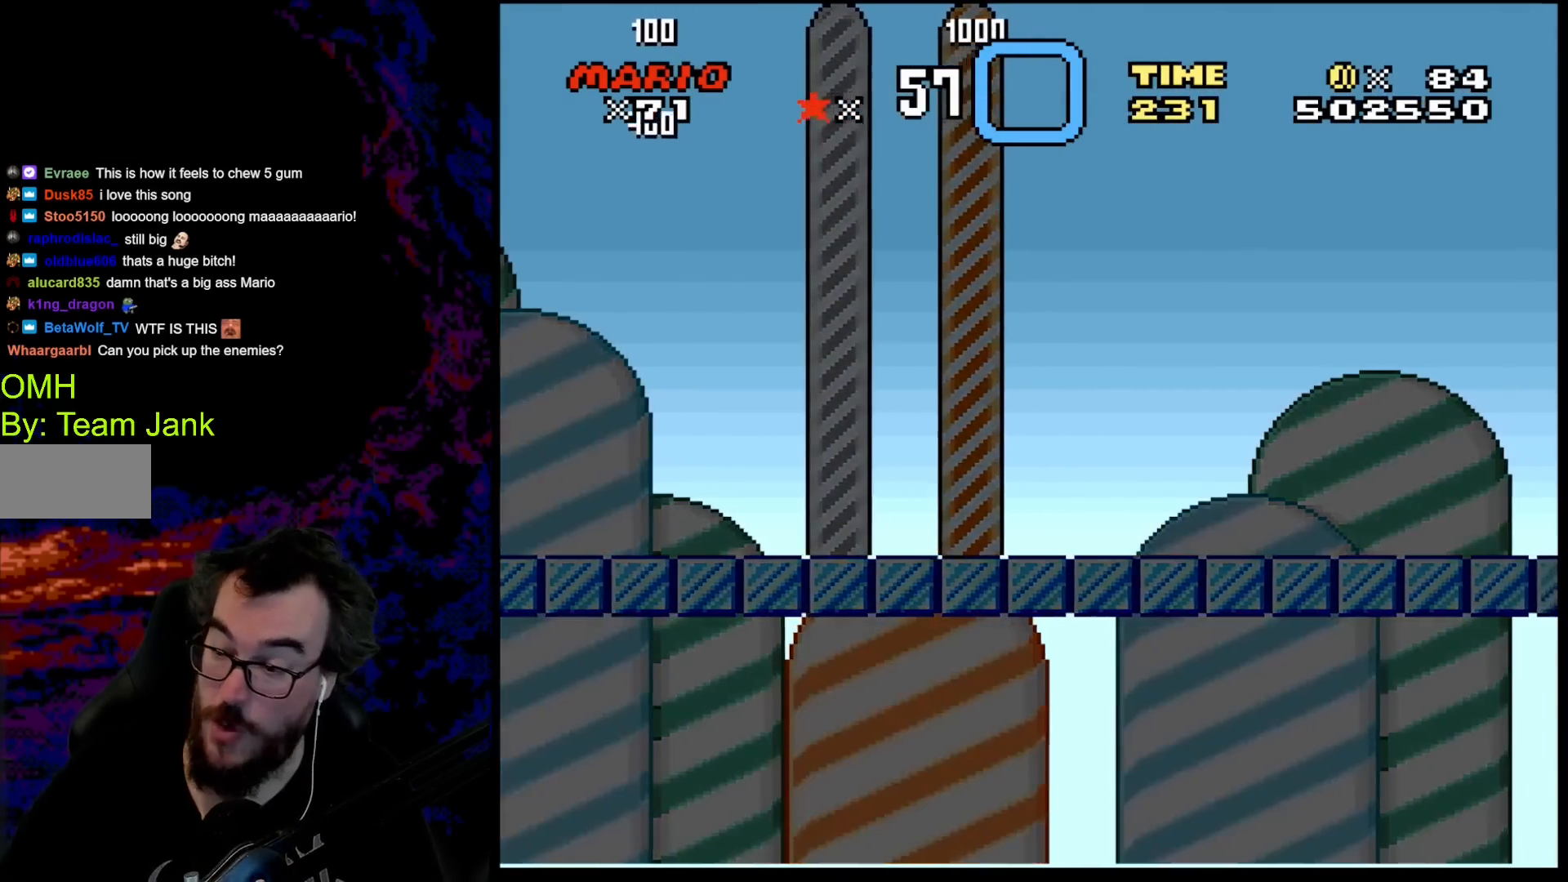
{"buttons": [], "events": []}
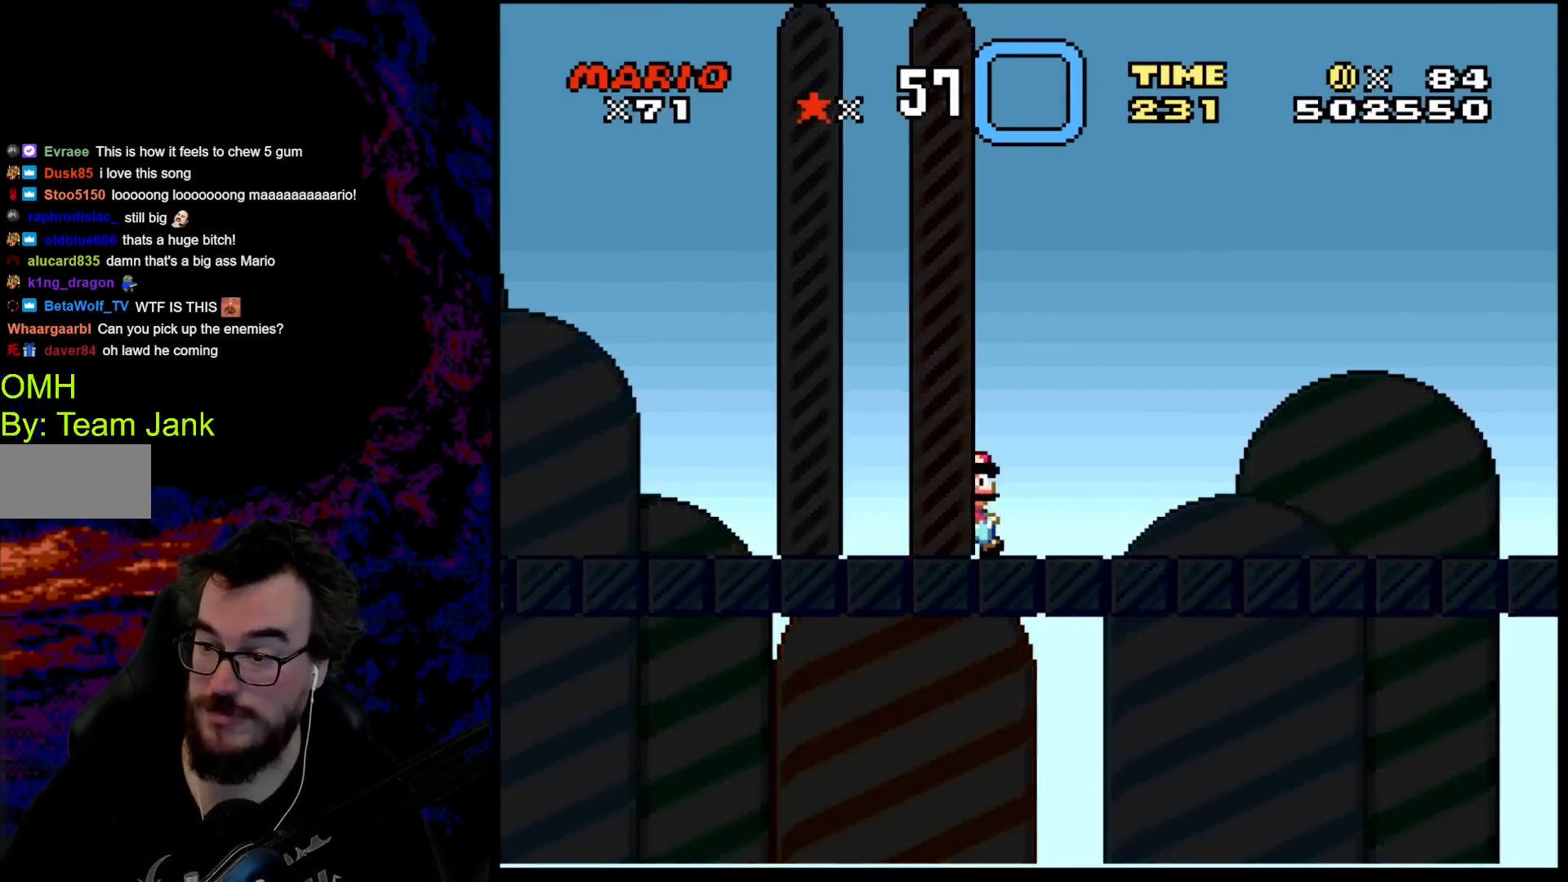
{"buttons": [], "events": []}